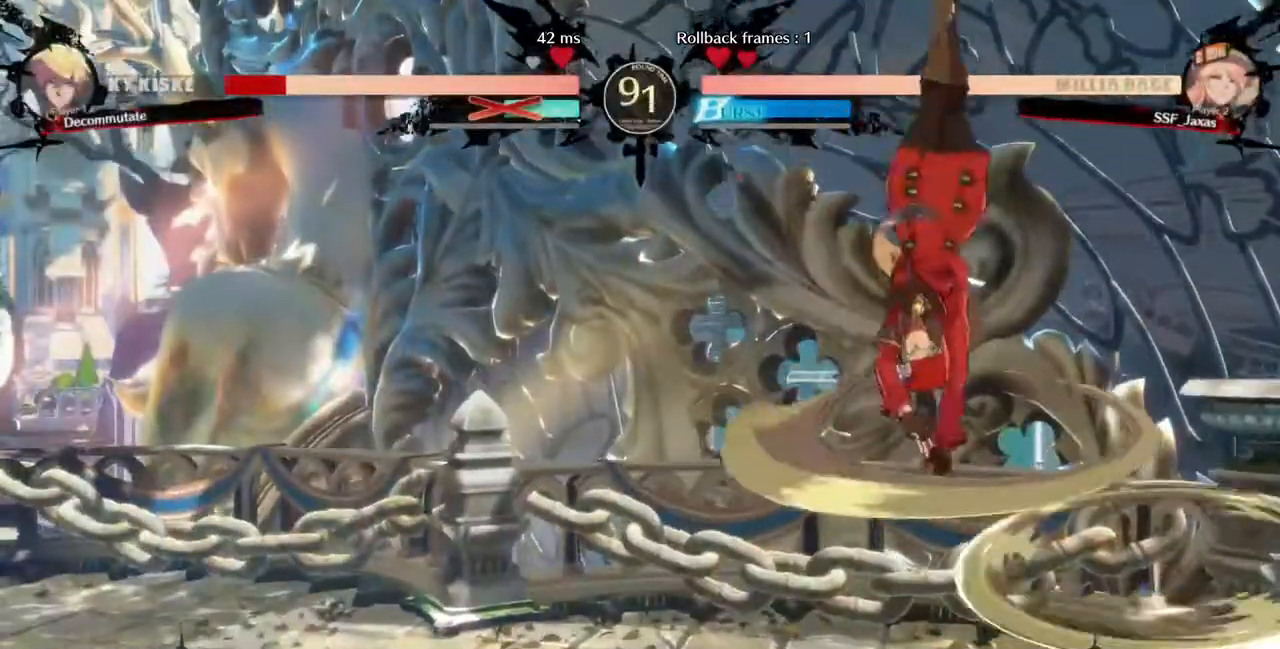
Gameplay with a controller (PlayStation layout); each line is a JSON object with the inputs held at the frame after it (dt_ms = milliseconds from this image to that frame). "events" lists button and stick changes between this image and that frame as [ms after this image, input, new state], when the widget could be followed in between. Not read: L3 R3 SELECT START other_buttons.
{"dt_ms": 480, "buttons": ["DPAD_DOWN", "DPAD_LEFT"], "events": [[320, "R1", "down"], [400, "DPAD_DOWN", "down"], [480, "R1", "up"]]}
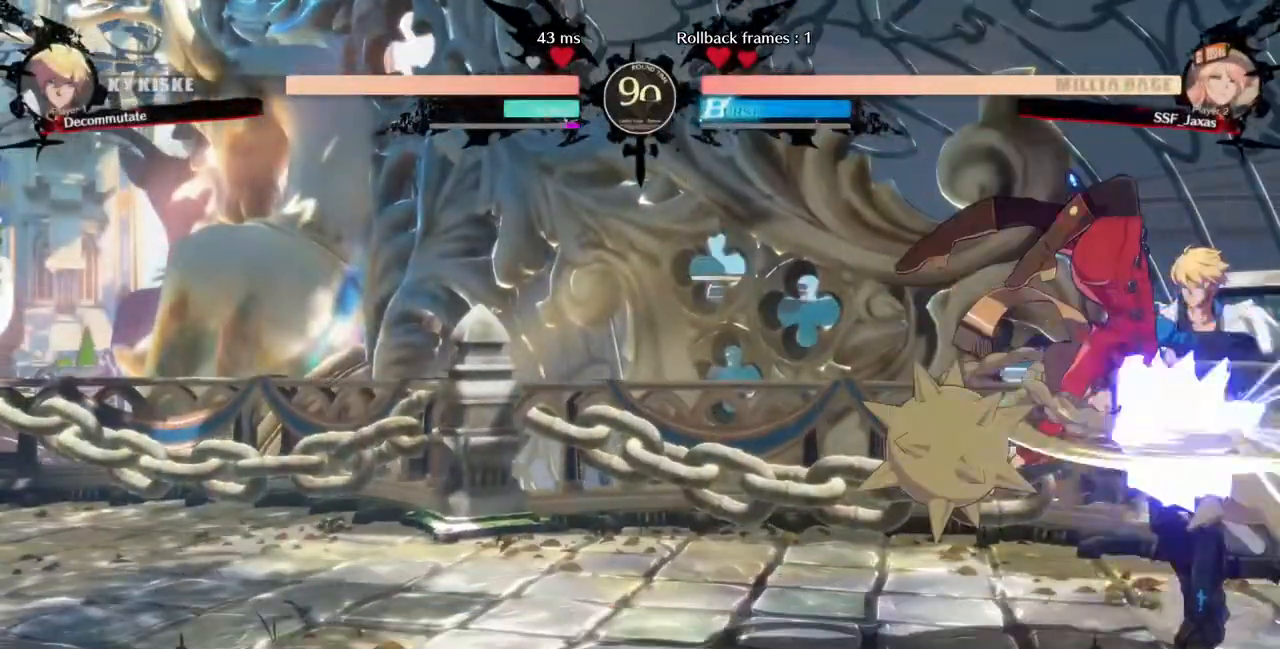
{"dt_ms": 520, "buttons": ["TRIANGLE", "DPAD_RIGHT"], "events": [[280, "DPAD_DOWN", "up"], [280, "DPAD_LEFT", "up"], [320, "DPAD_RIGHT", "down"], [400, "DPAD_RIGHT", "up"], [440, "DPAD_RIGHT", "down"], [520, "TRIANGLE", "down"]]}
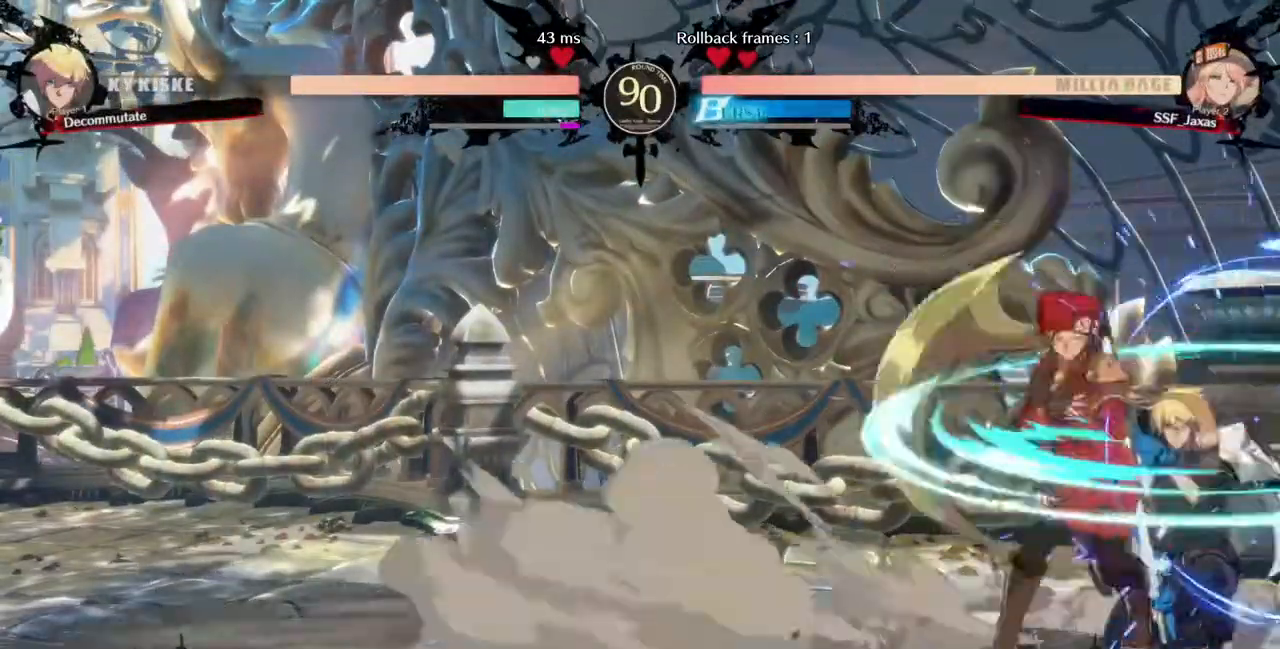
{"dt_ms": 480, "buttons": [], "events": [[40, "DPAD_RIGHT", "up"], [120, "TRIANGLE", "up"]]}
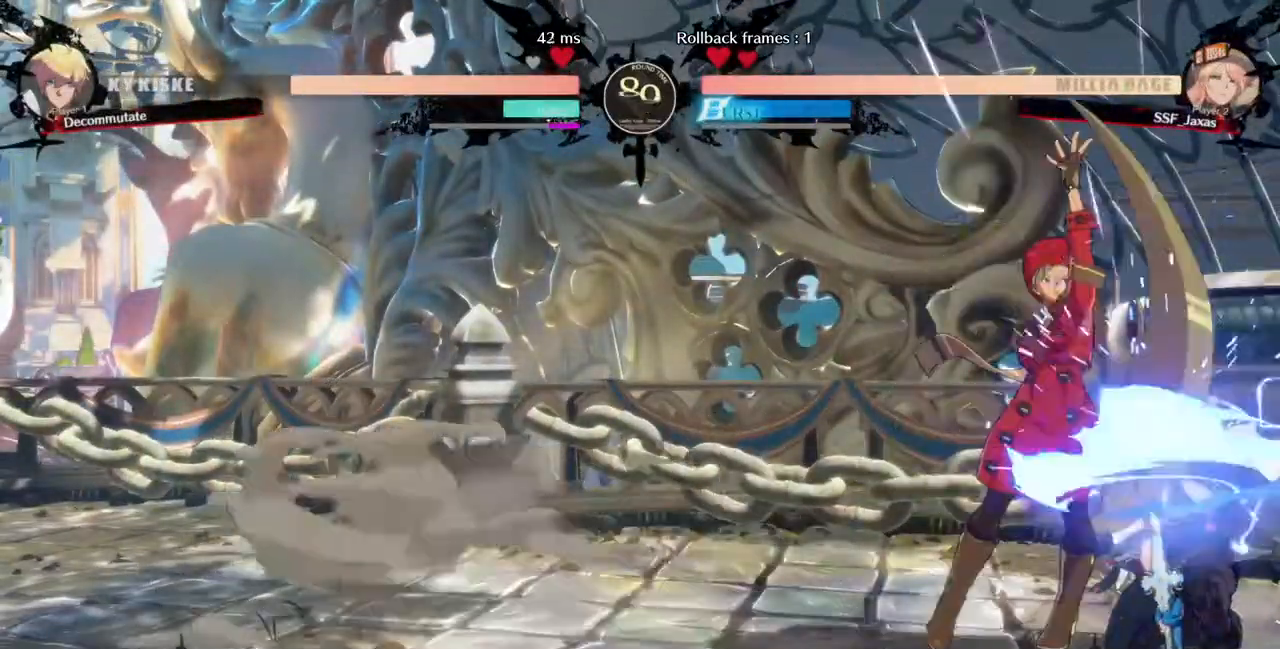
{"dt_ms": 520, "buttons": ["DPAD_RIGHT"], "events": [[120, "DPAD_DOWN", "down"], [200, "DPAD_DOWN", "up"], [200, "DPAD_RIGHT", "down"], [200, "DPAD_UP", "down"], [240, "CROSS", "down"], [240, "DPAD_UP", "up"], [320, "CROSS", "up"]]}
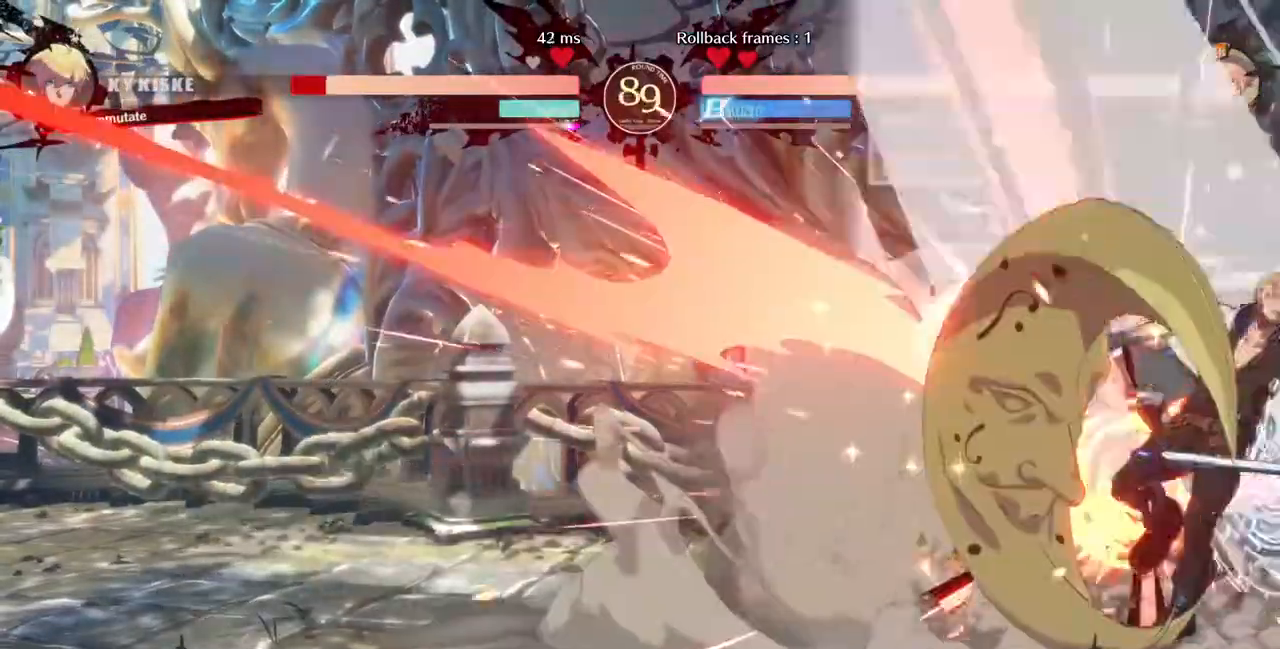
{"dt_ms": 480, "buttons": ["DPAD_LEFT"], "events": [[160, "DPAD_RIGHT", "up"], [200, "DPAD_LEFT", "down"]]}
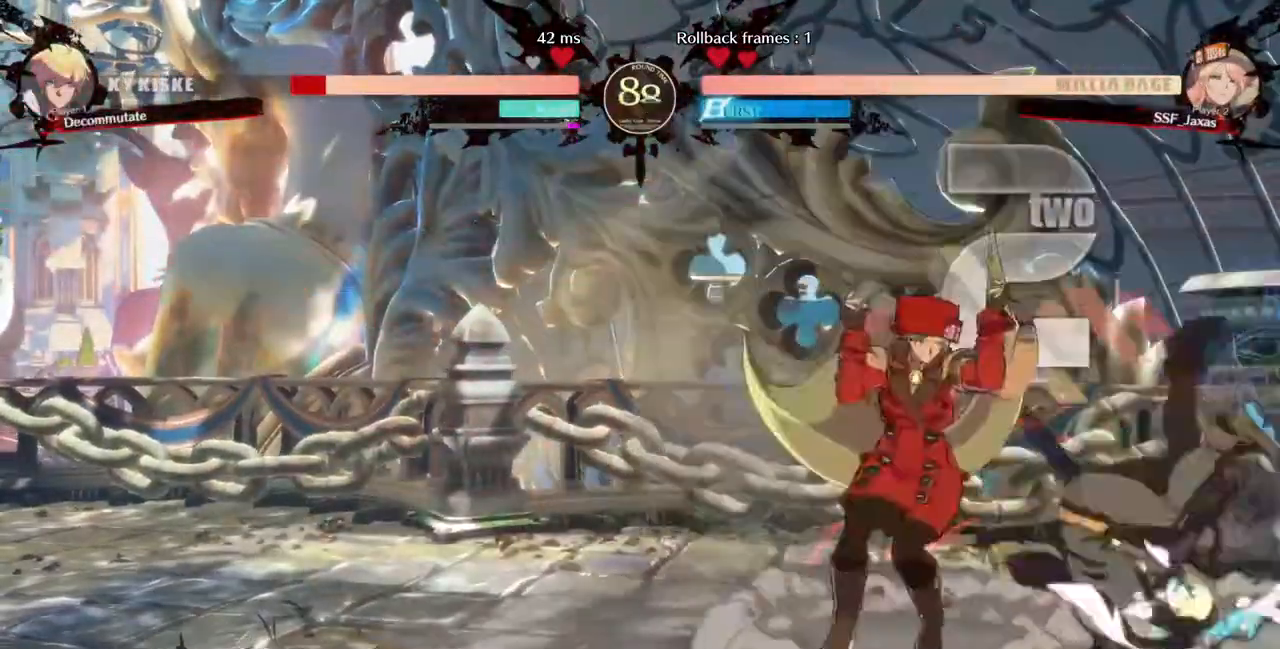
{"dt_ms": 1000, "buttons": ["R2", "DPAD_RIGHT"]}
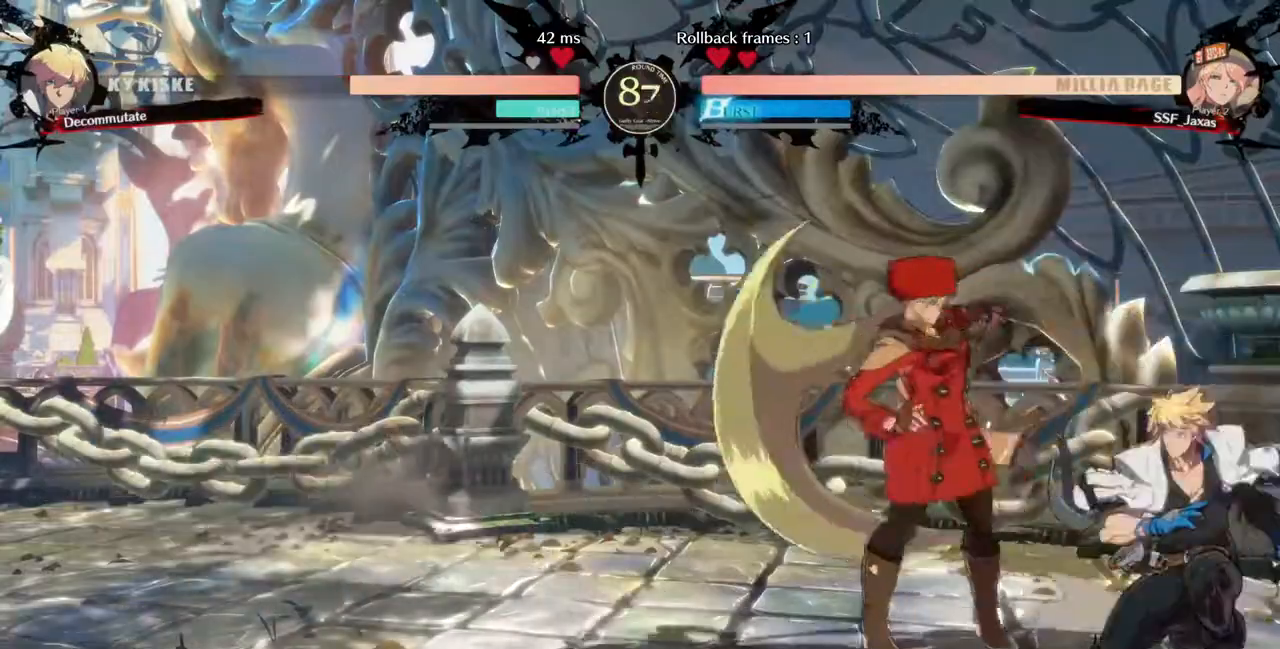
{"dt_ms": 1000, "buttons": ["DPAD_DOWN", "DPAD_LEFT"]}
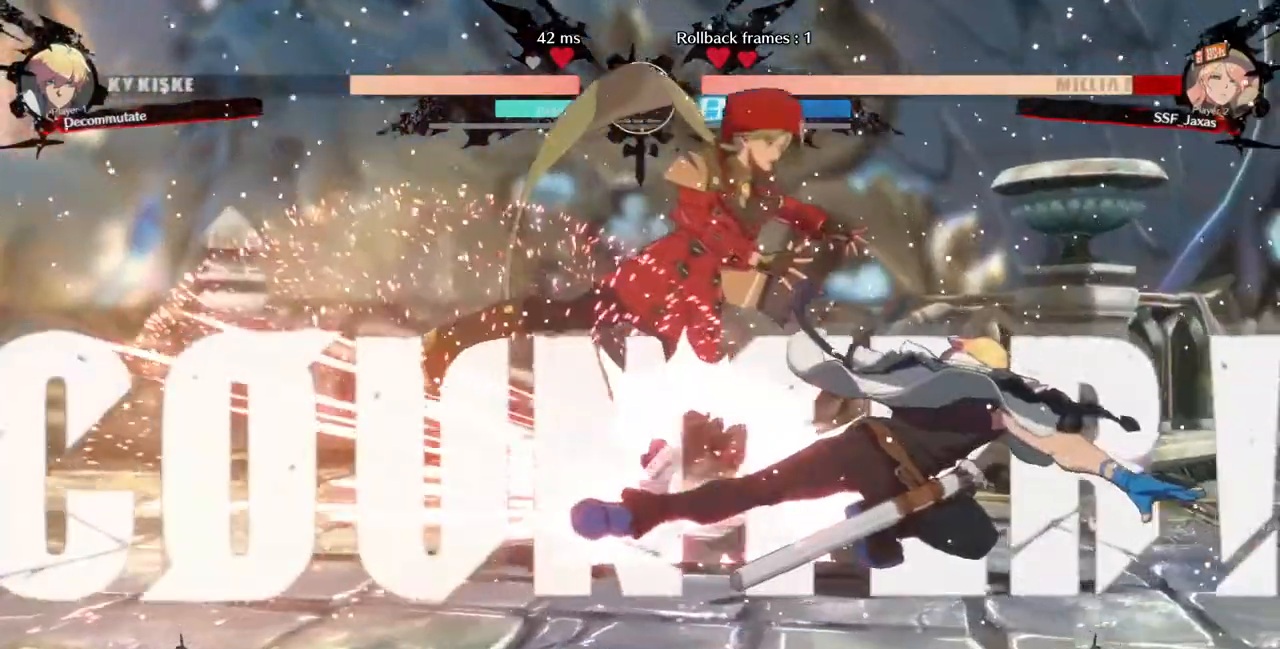
{"dt_ms": 520, "buttons": ["DPAD_LEFT"]}
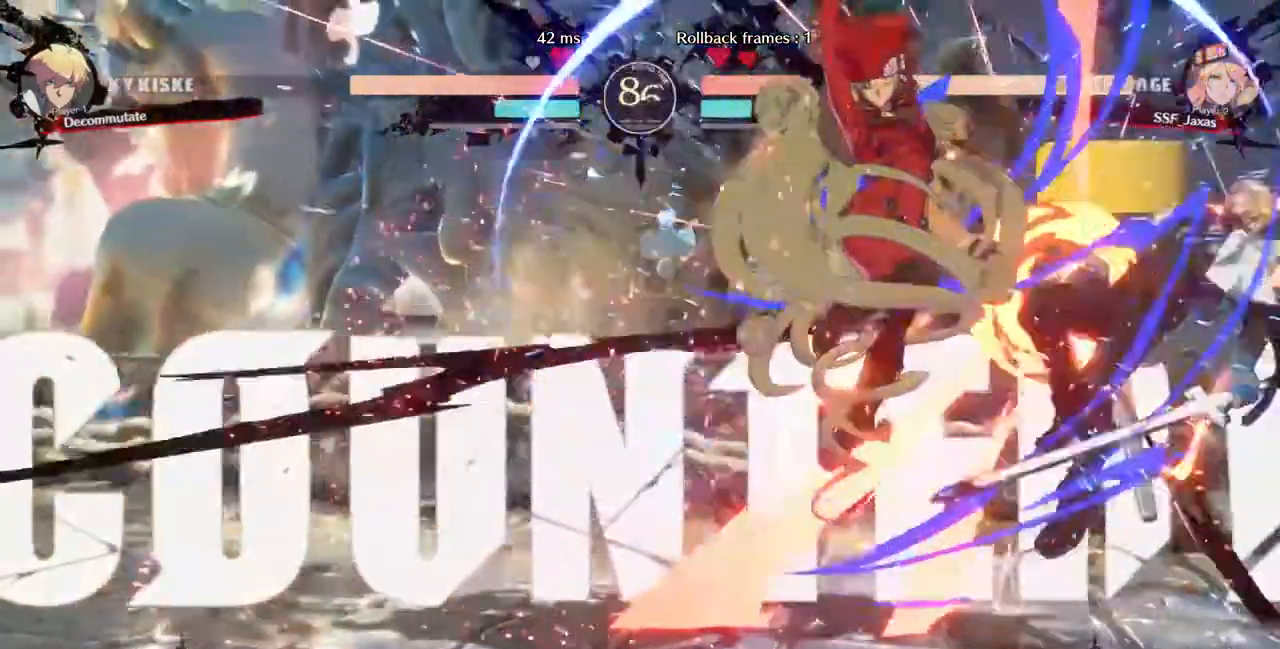
{"dt_ms": 1000, "buttons": []}
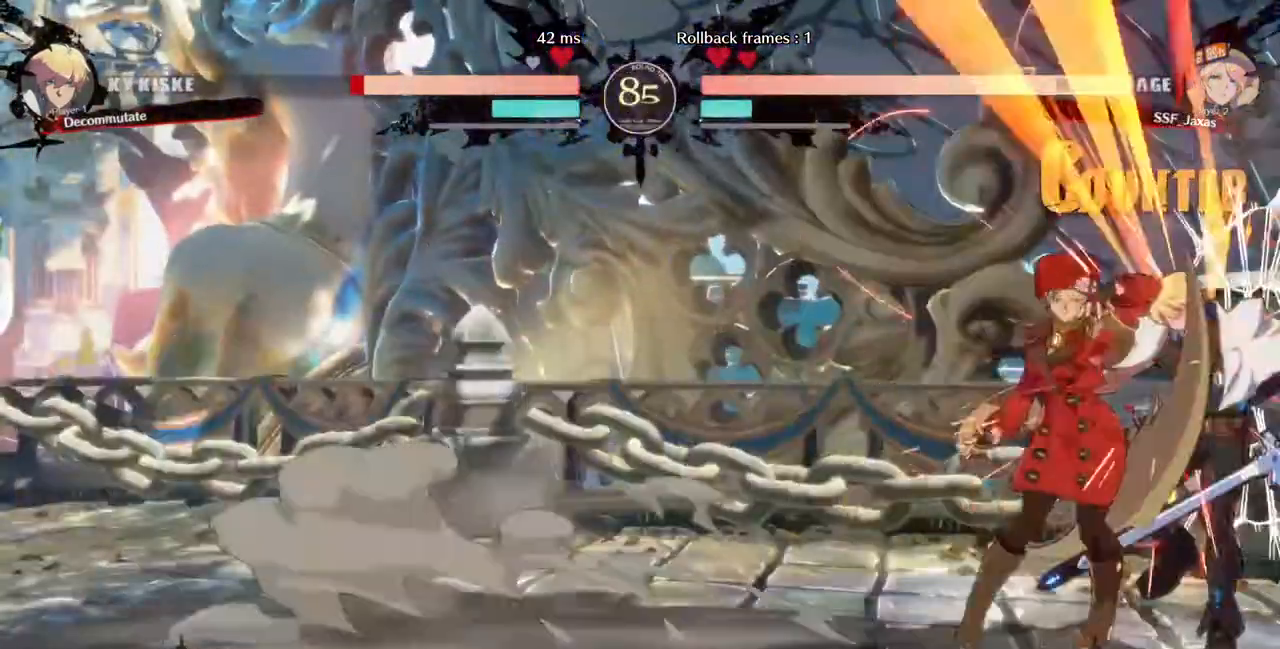
{"dt_ms": 1000, "buttons": ["DPAD_RIGHT"]}
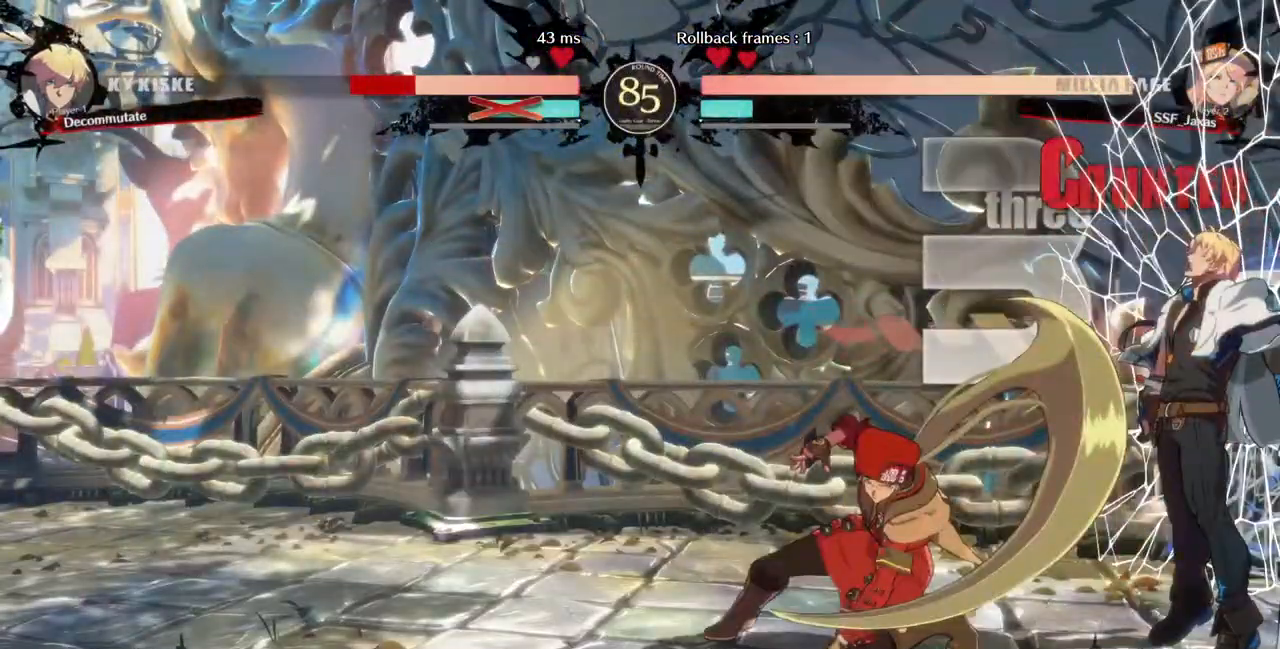
{"dt_ms": 480, "buttons": ["DPAD_DOWN"], "events": [[280, "DPAD_RIGHT", "up"], [480, "DPAD_DOWN", "down"]]}